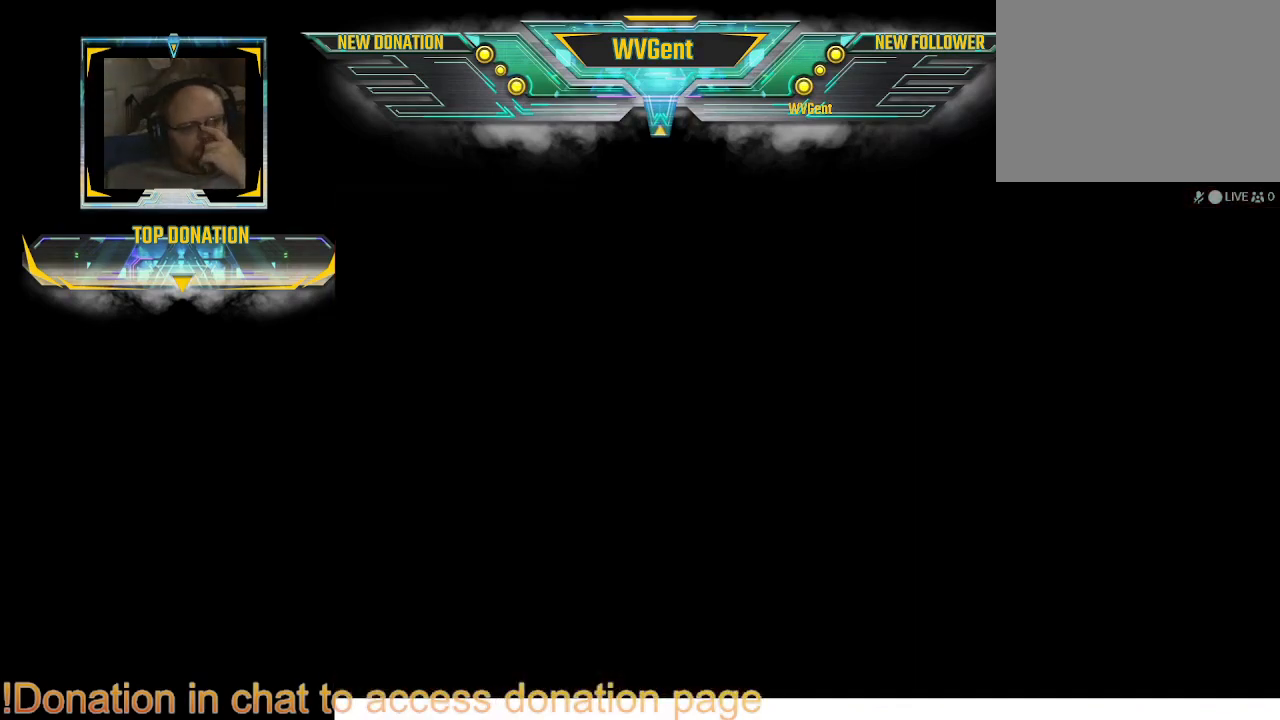
Gameplay with a controller (PlayStation layout); each line is a JSON object with the inputs held at the frame after it (dt_ms = milliseconds from this image to that frame). "events" lists button and stick changes between this image and that frame as [ms after this image, input, new state], when the widget could be followed in between. Not read: L3 R3.
{"dt_ms": 500, "buttons": [], "left_stick": "center", "right_stick": "center", "events": []}
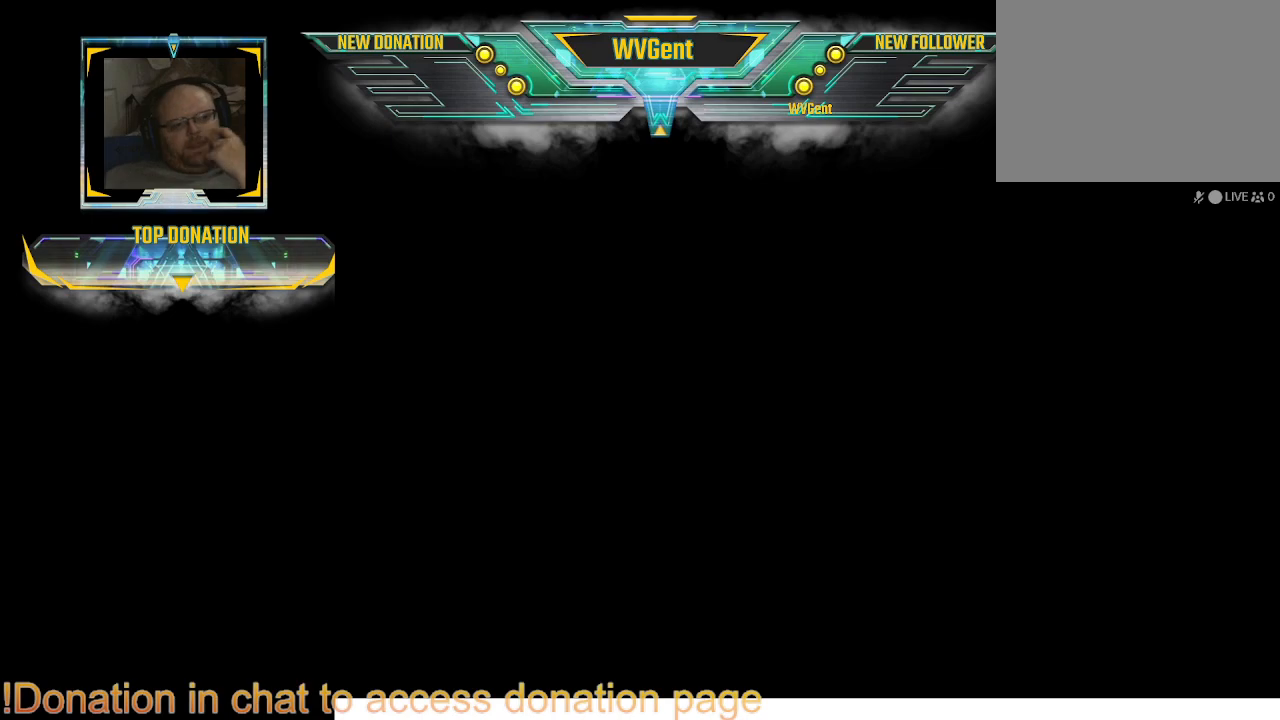
{"dt_ms": 500, "buttons": [], "left_stick": "center", "right_stick": "center", "events": []}
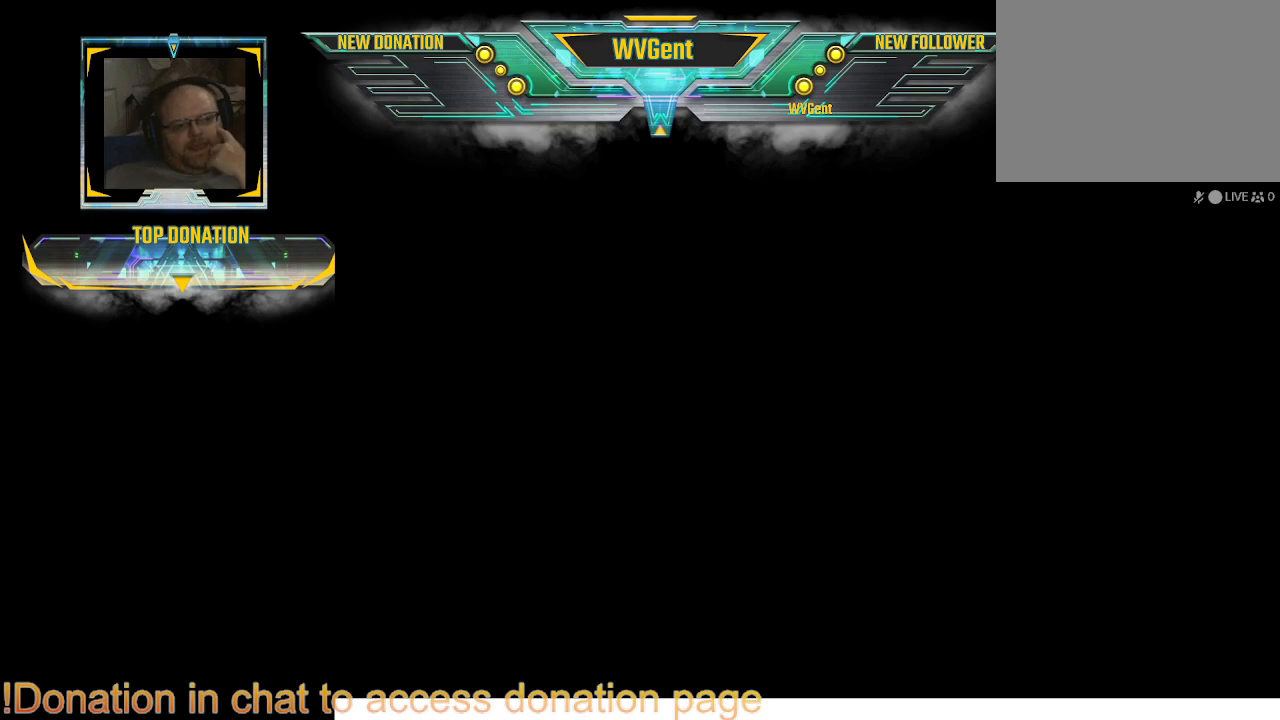
{"dt_ms": 500, "buttons": [], "left_stick": "center", "right_stick": "center", "events": []}
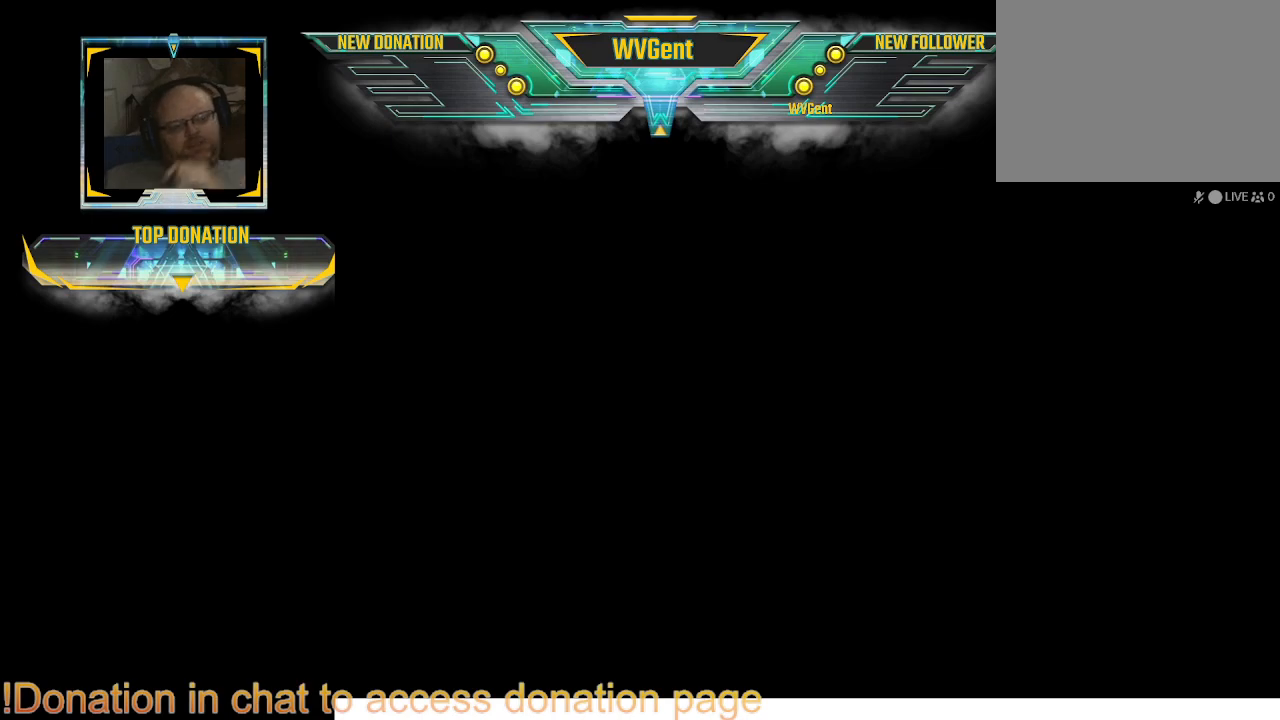
{"dt_ms": 500, "buttons": [], "left_stick": "center", "right_stick": "center", "events": []}
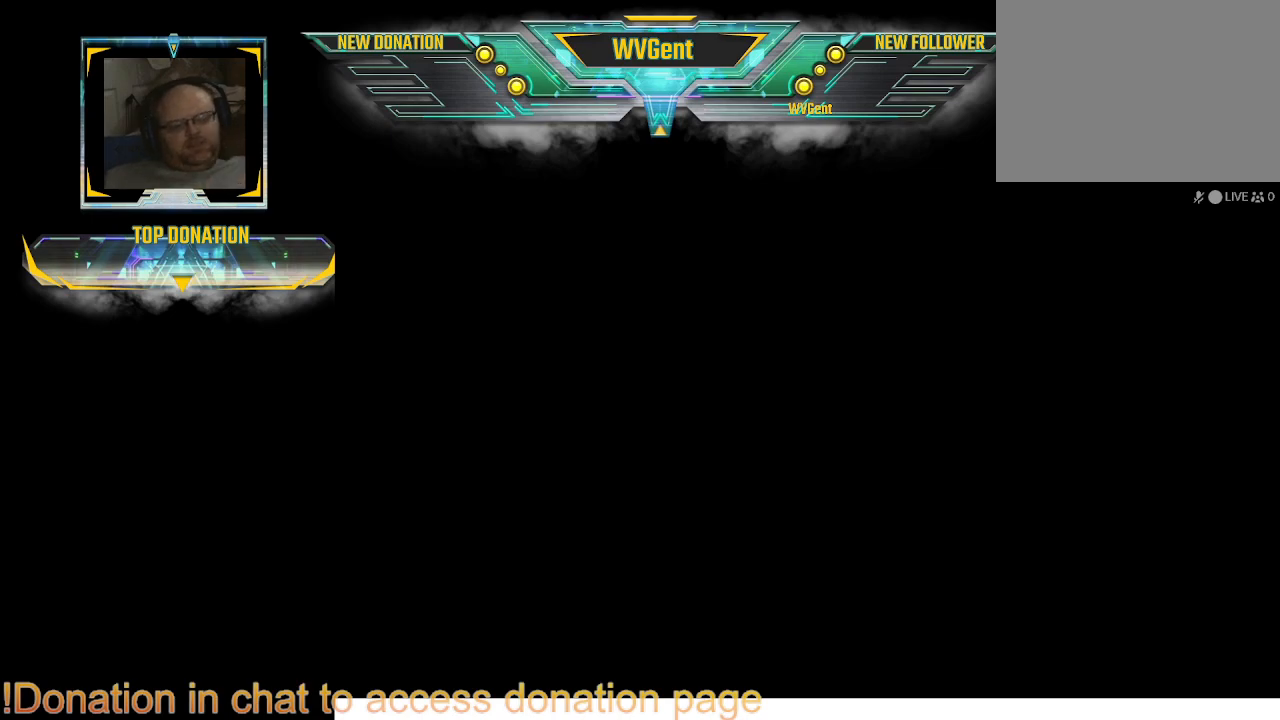
{"dt_ms": 500, "buttons": [], "left_stick": "center", "right_stick": "center", "events": []}
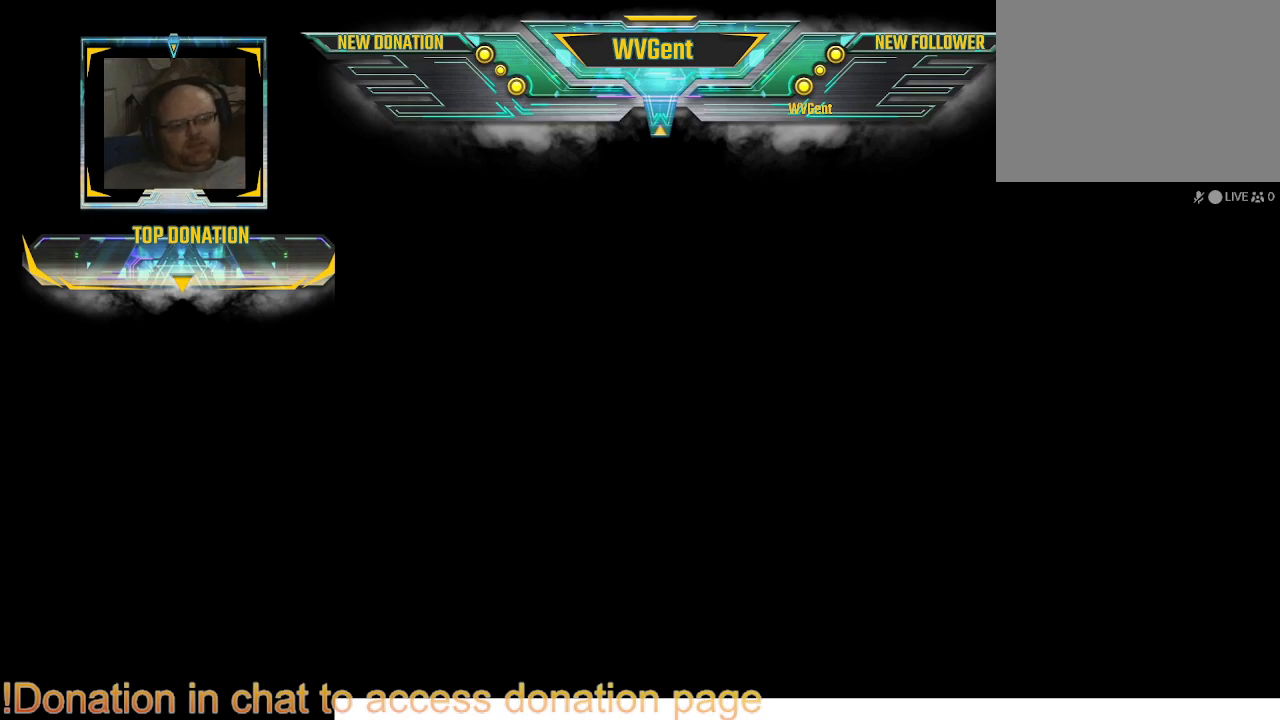
{"dt_ms": 500, "buttons": [], "left_stick": "center", "right_stick": "center", "events": []}
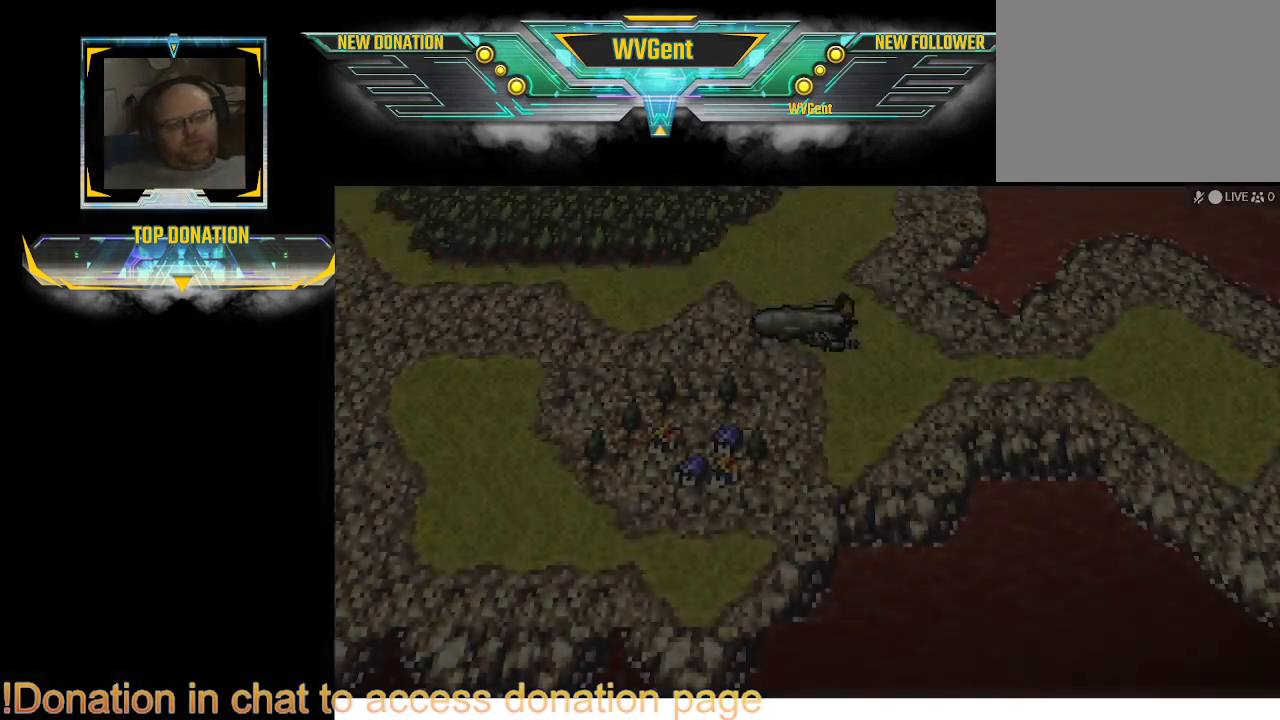
{"dt_ms": 500, "buttons": [], "left_stick": "center", "right_stick": "center", "events": []}
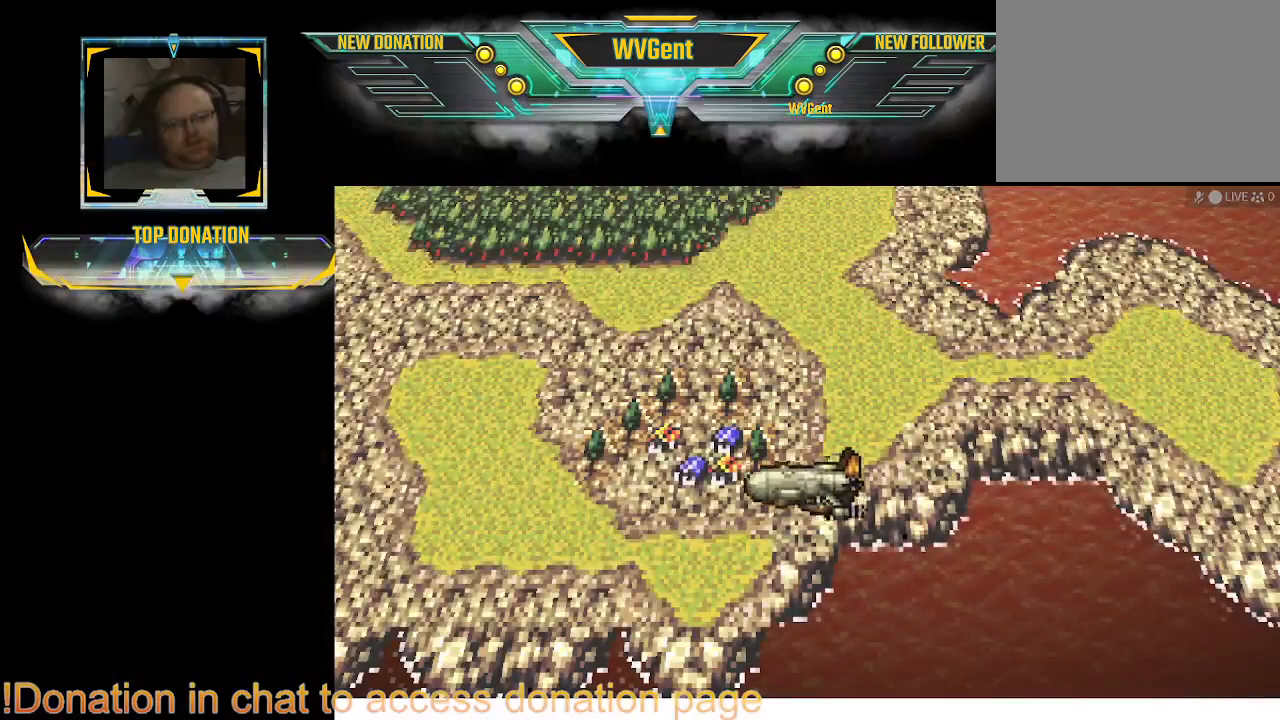
{"dt_ms": 500, "buttons": [], "left_stick": "left", "right_stick": "center", "events": [[500, "left_stick", "left"]]}
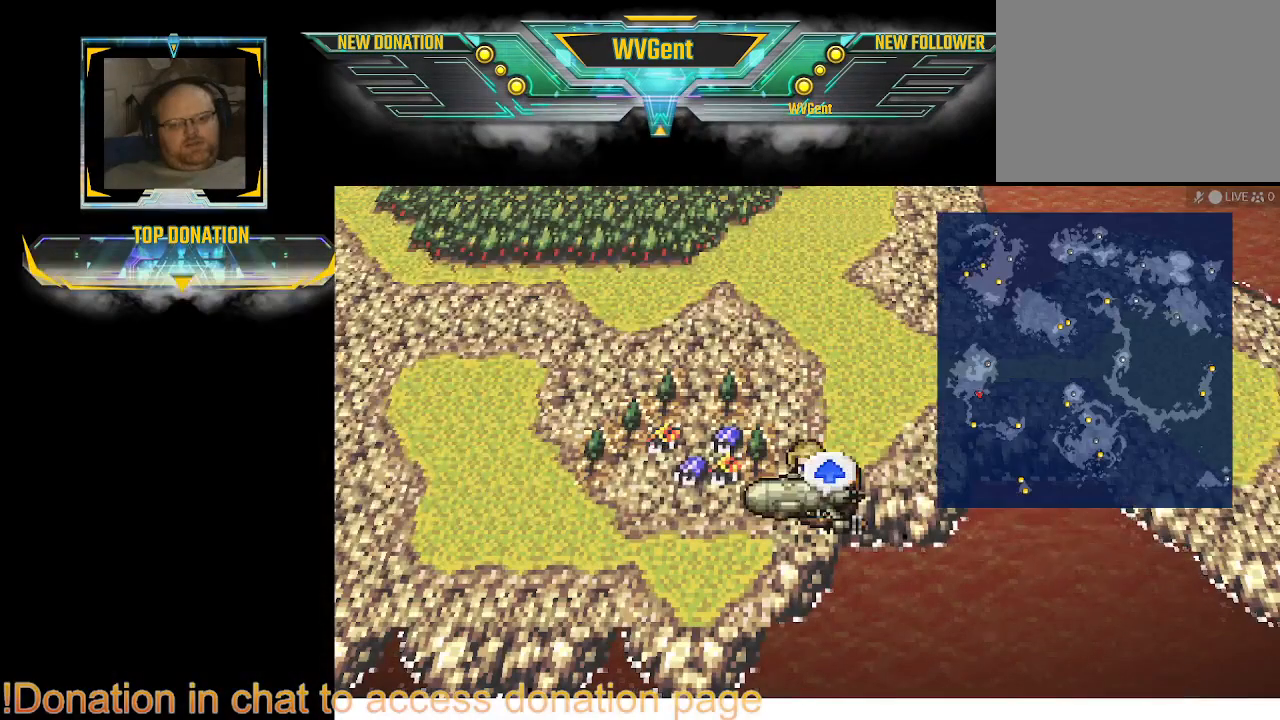
{"dt_ms": 1000, "buttons": [], "left_stick": "center", "right_stick": "center"}
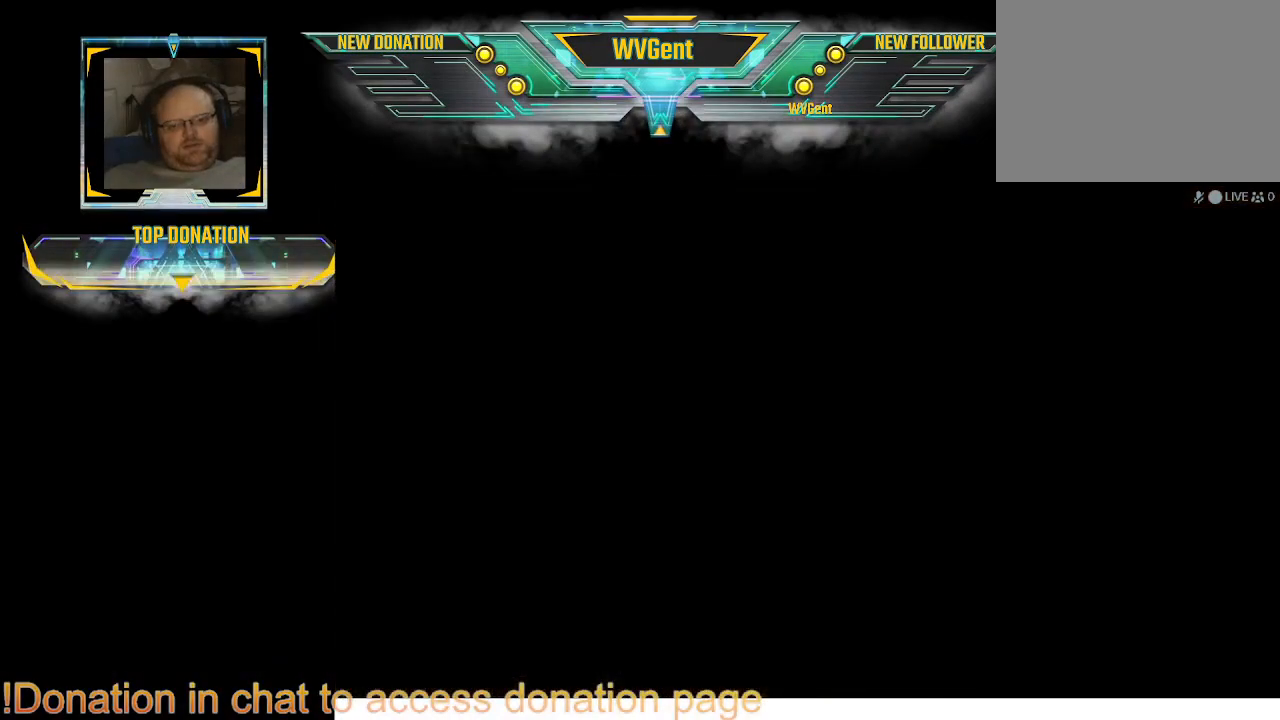
{"dt_ms": 500, "buttons": [], "left_stick": "center", "right_stick": "center"}
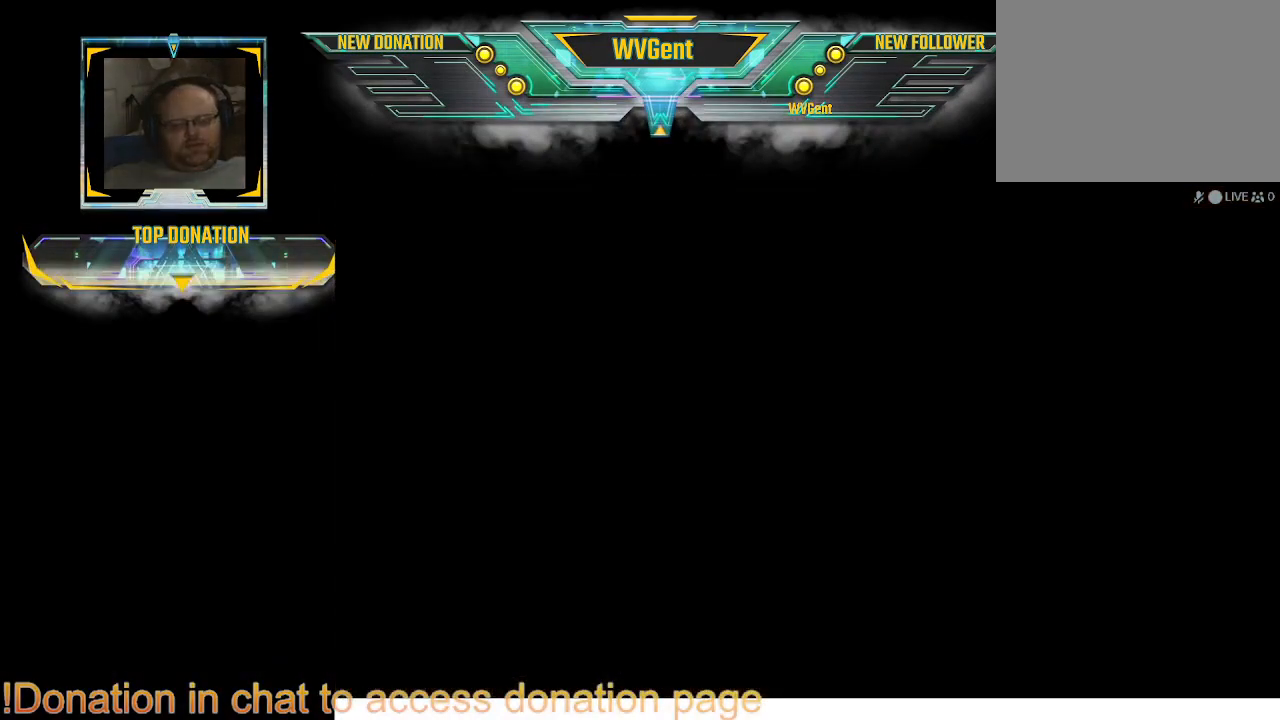
{"dt_ms": 500, "buttons": [], "left_stick": "center", "right_stick": "center", "events": []}
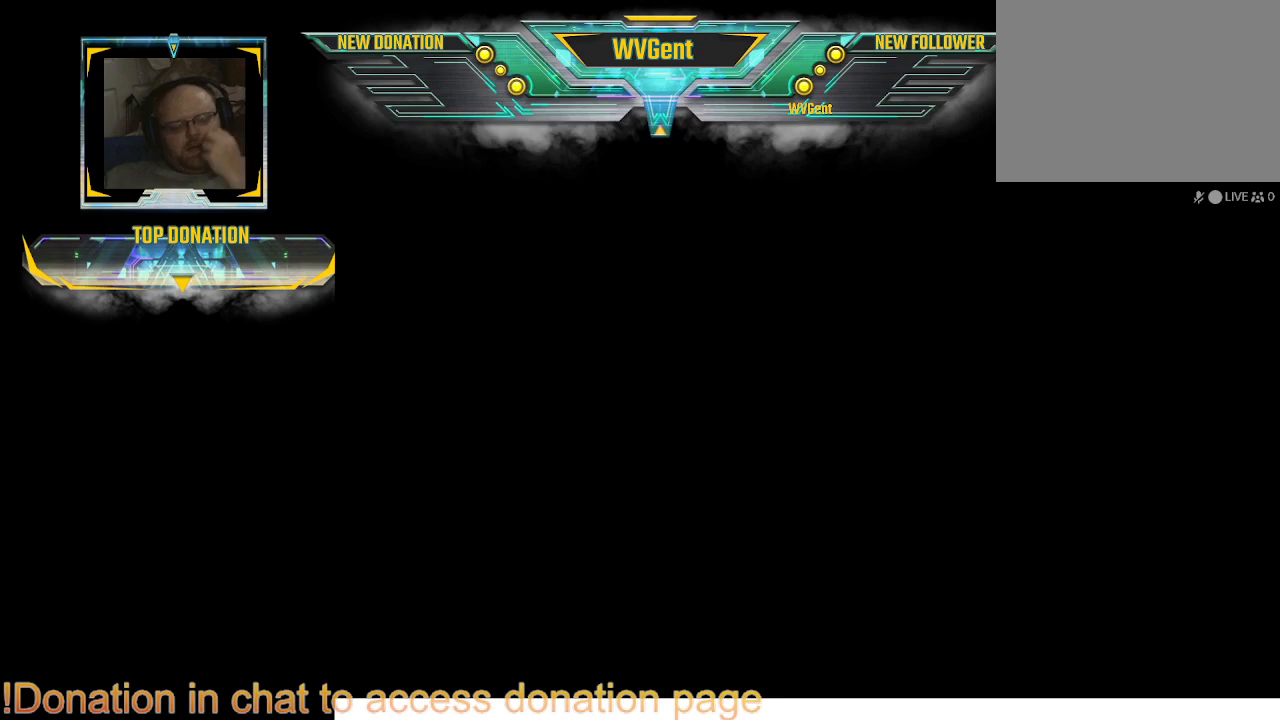
{"dt_ms": 500, "buttons": [], "left_stick": "center", "right_stick": "center", "events": []}
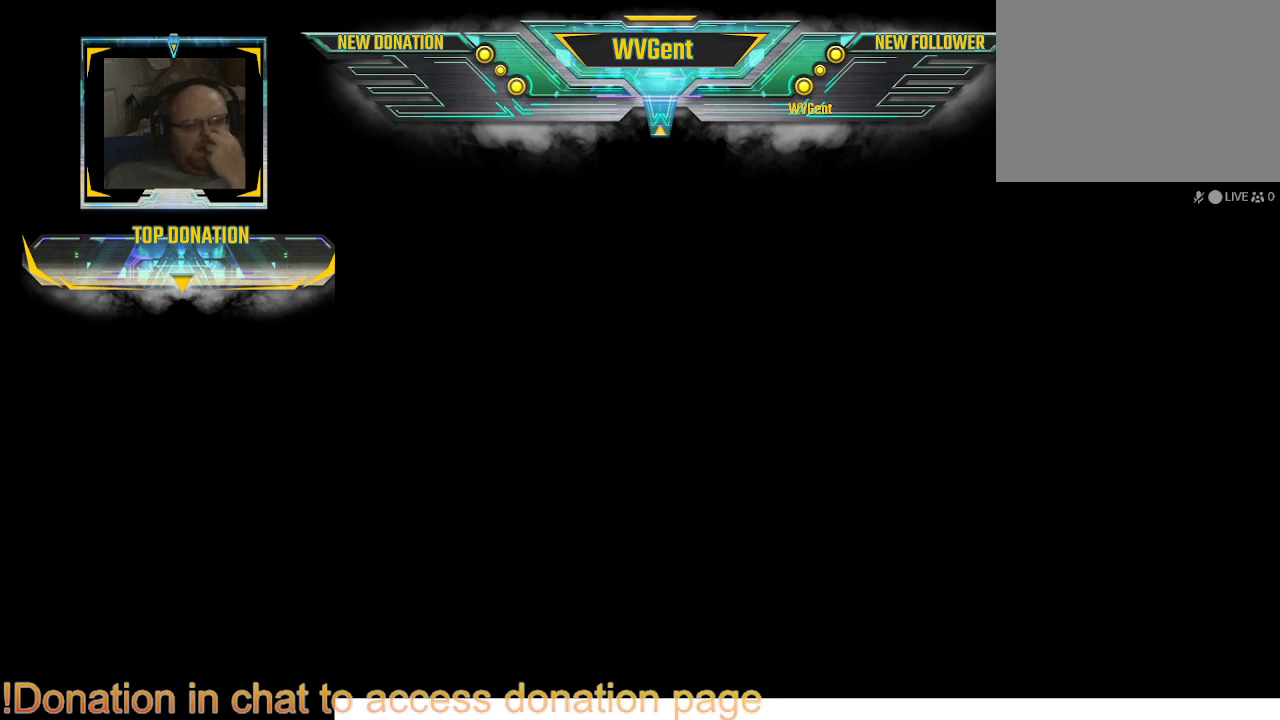
{"dt_ms": 500, "buttons": [], "left_stick": "center", "right_stick": "center", "events": []}
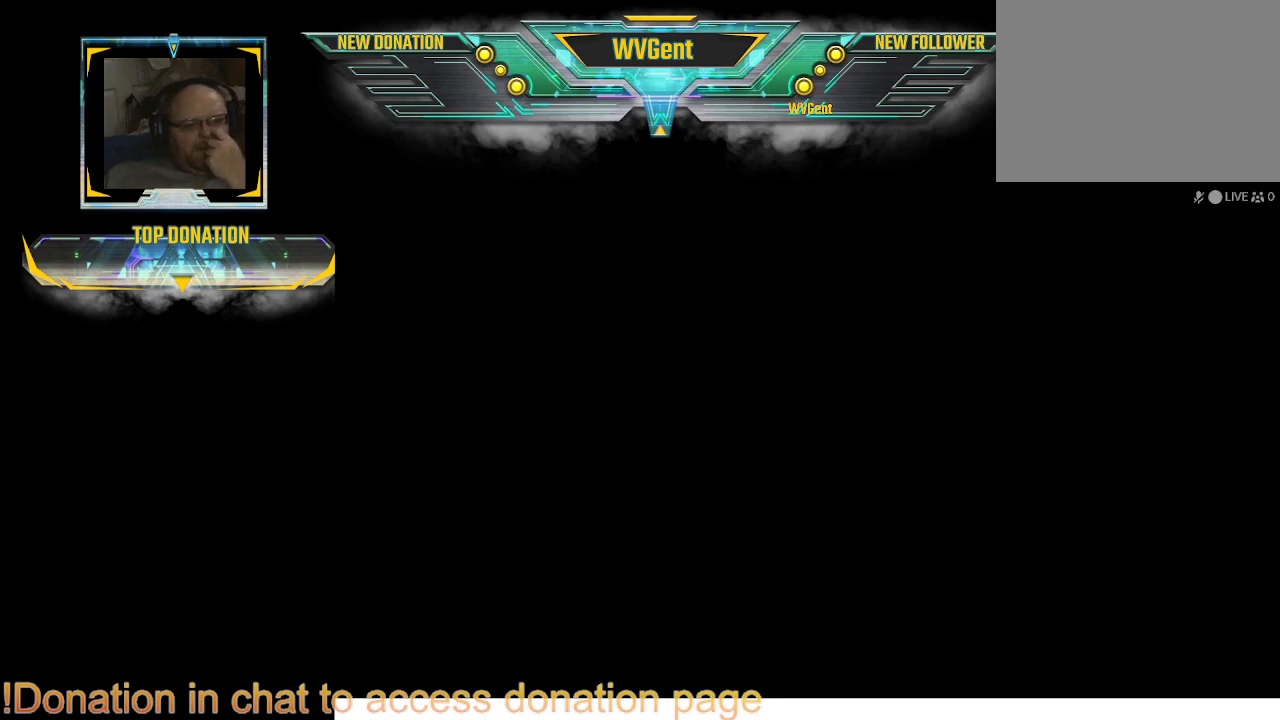
{"dt_ms": 500, "buttons": [], "left_stick": "center", "right_stick": "center", "events": []}
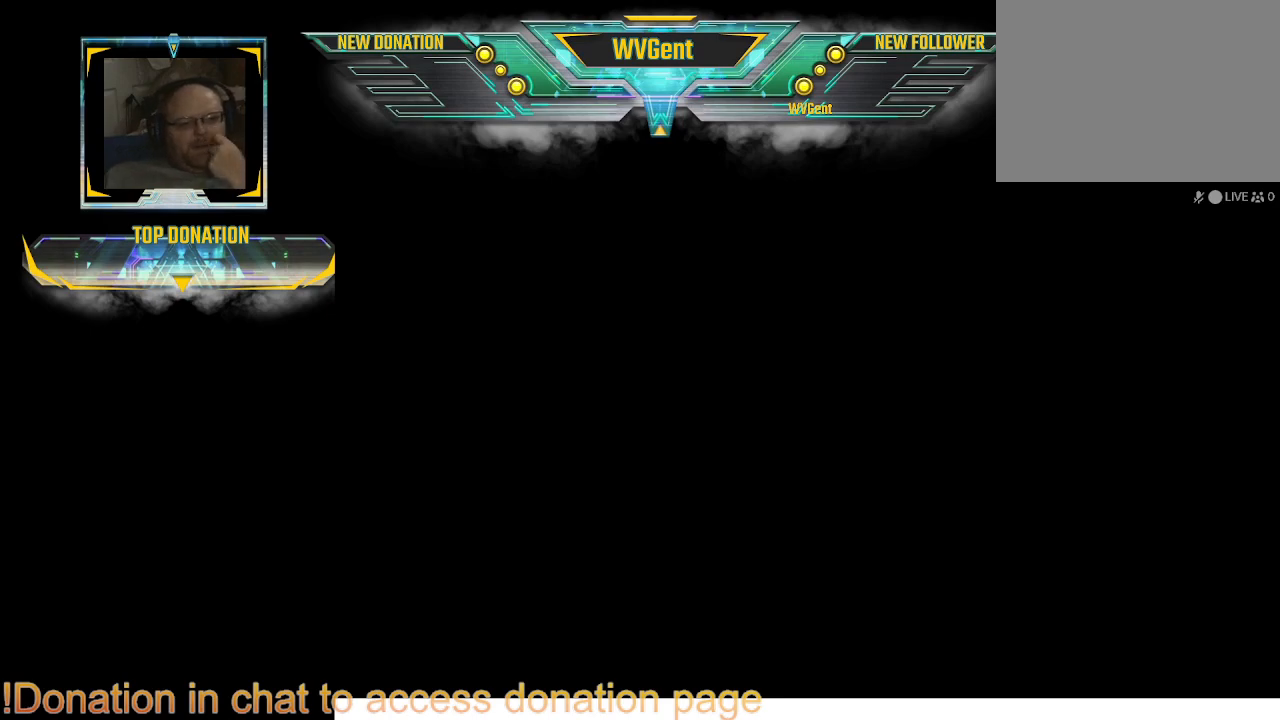
{"dt_ms": 500, "buttons": [], "left_stick": "center", "right_stick": "center", "events": []}
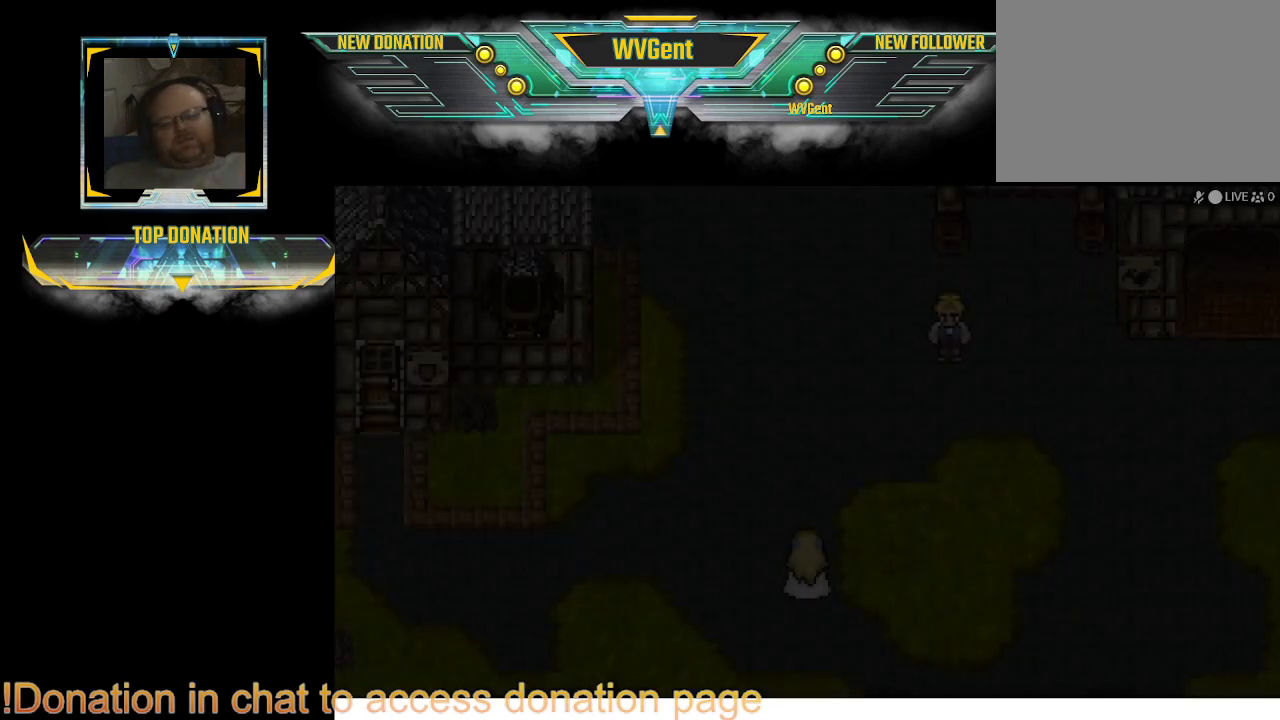
{"dt_ms": 500, "buttons": [], "left_stick": "center", "right_stick": "center", "events": []}
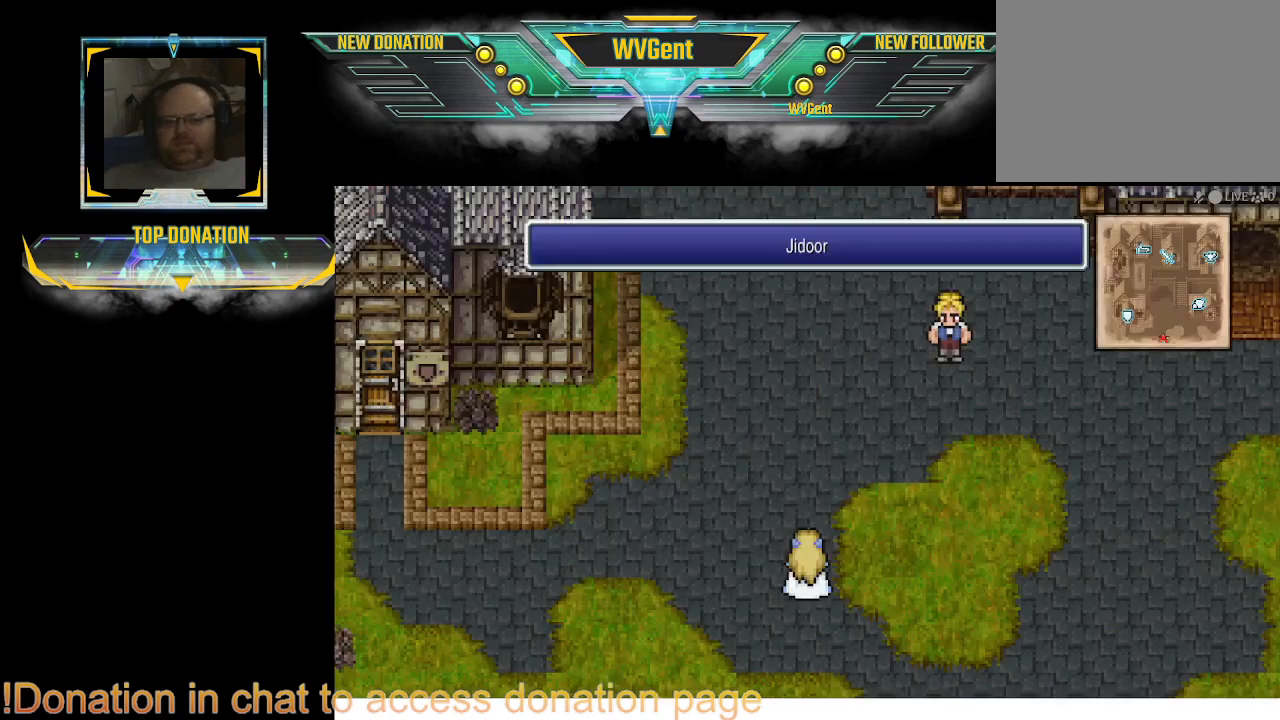
{"dt_ms": 500, "buttons": [], "left_stick": "center", "right_stick": "center", "events": []}
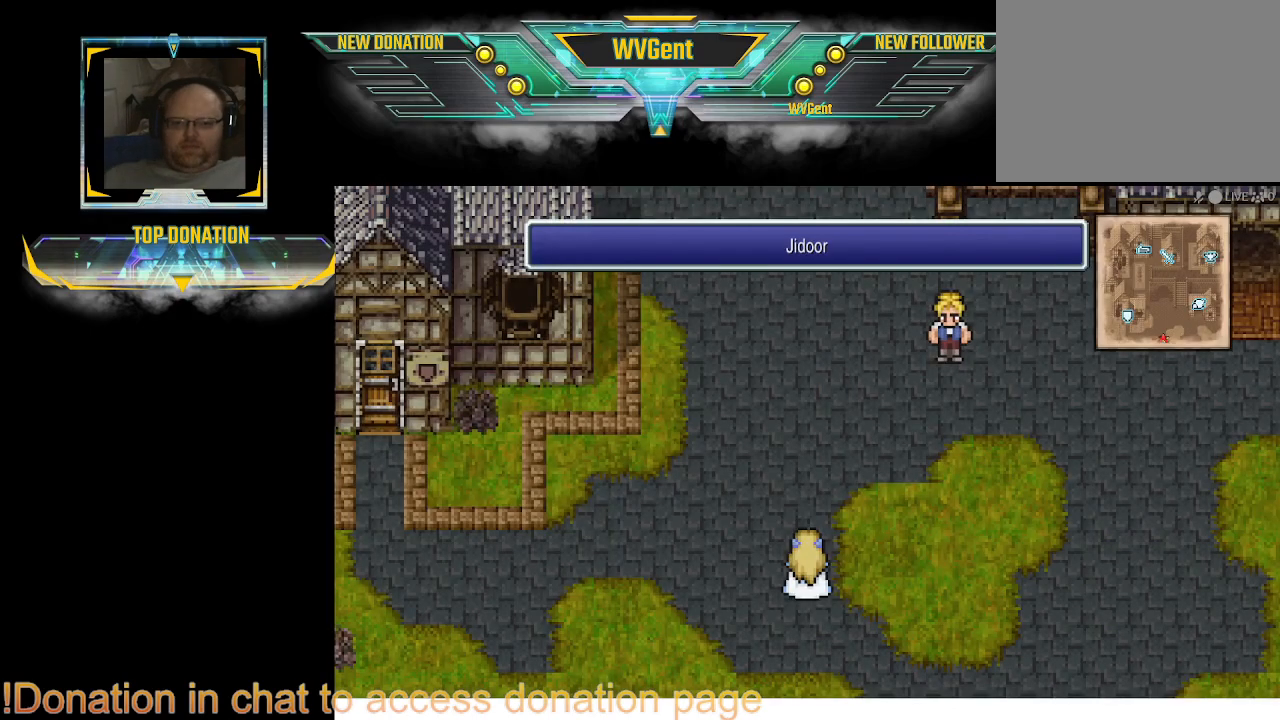
{"dt_ms": 500, "buttons": [], "left_stick": "up-right", "right_stick": "center", "events": [[333, "left_stick", "up-right"]]}
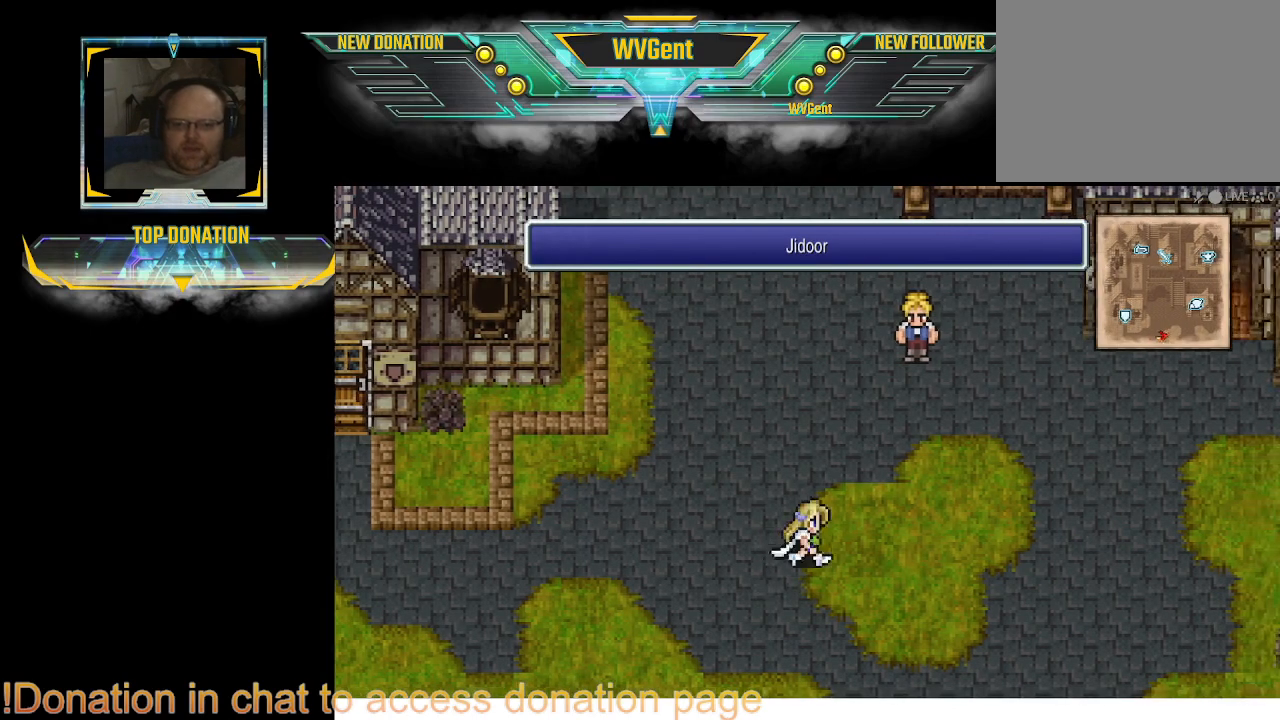
{"dt_ms": 500, "buttons": [], "left_stick": "up-right", "right_stick": "center", "events": []}
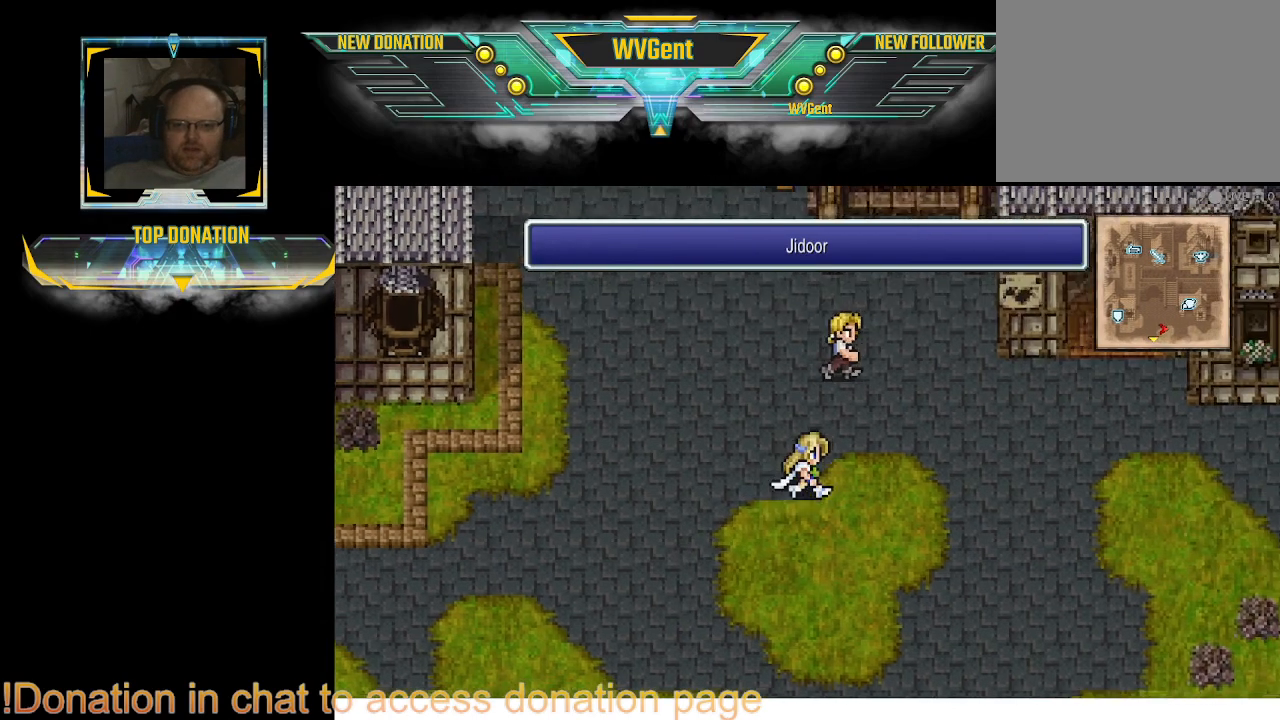
{"dt_ms": 500, "buttons": [], "left_stick": "center", "right_stick": "center", "events": [[33, "left_stick", "up"], [333, "left_stick", "right"], [433, "left_stick", "center"]]}
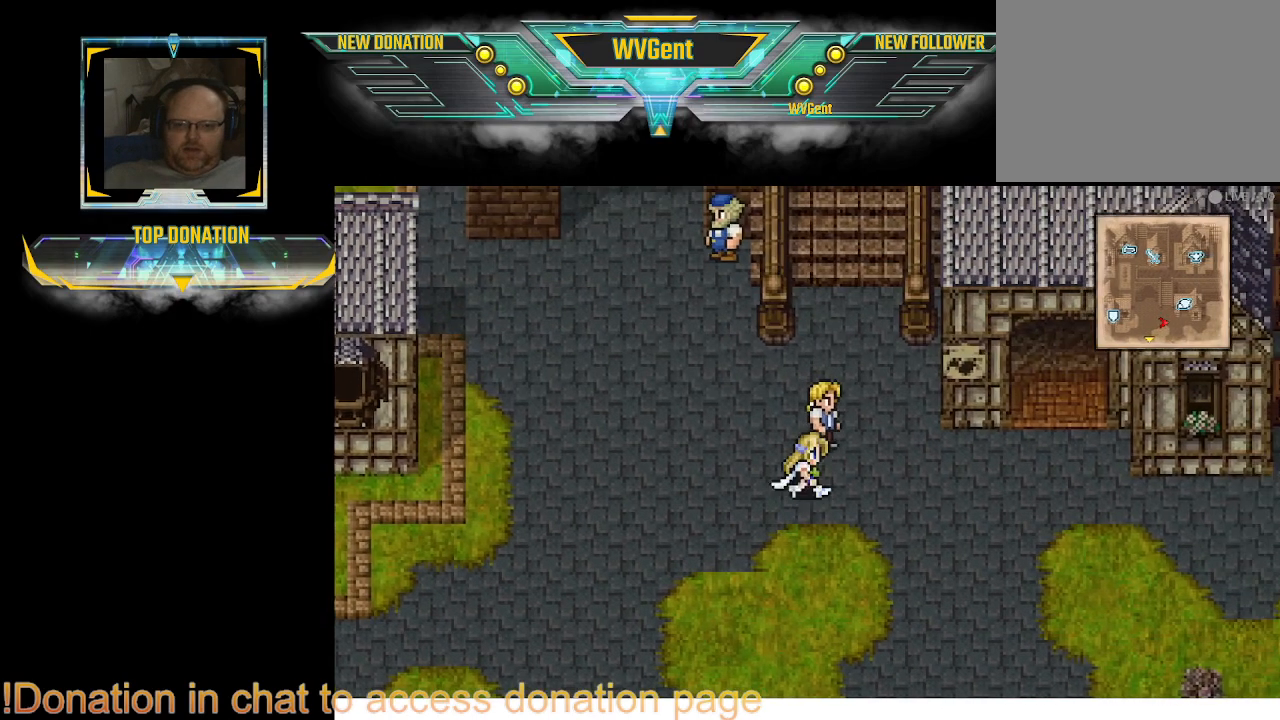
{"dt_ms": 500, "buttons": ["CROSS"], "left_stick": "center", "right_stick": "center", "events": [[300, "left_stick", "up"], [467, "CROSS", "down"], [500, "left_stick", "center"]]}
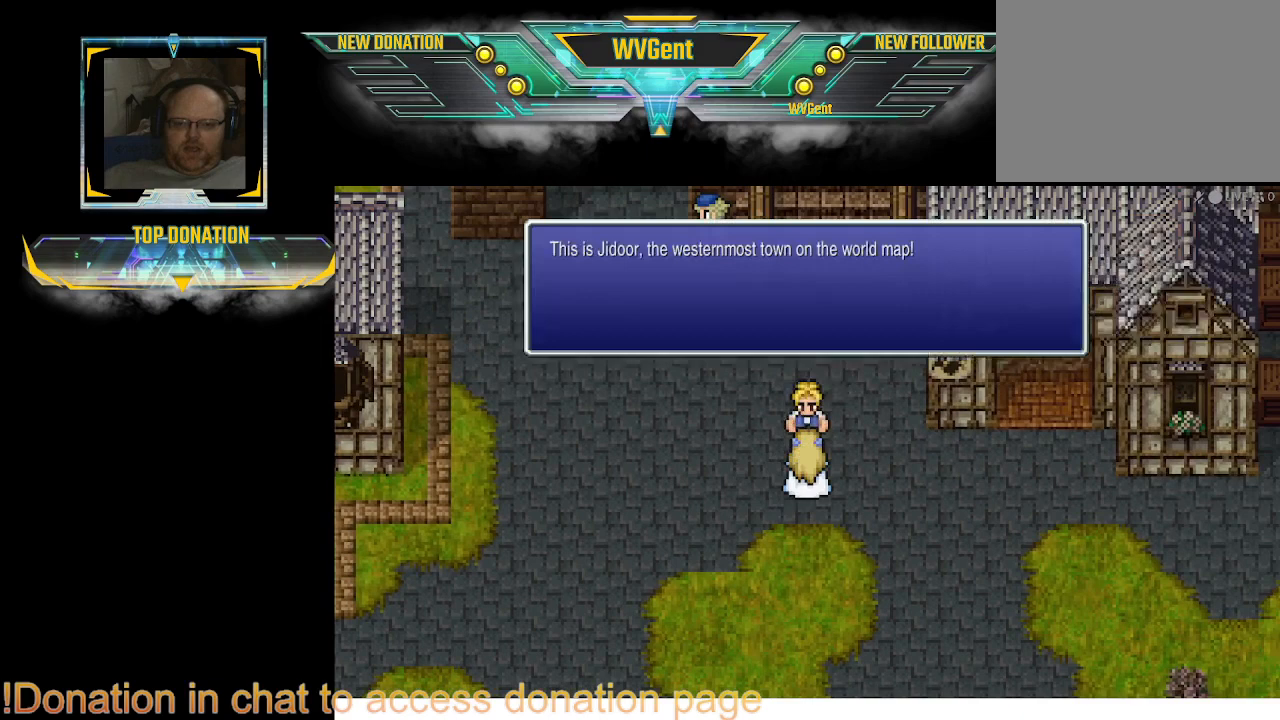
{"dt_ms": 500, "buttons": [], "left_stick": "center", "right_stick": "center", "events": [[67, "CROSS", "up"]]}
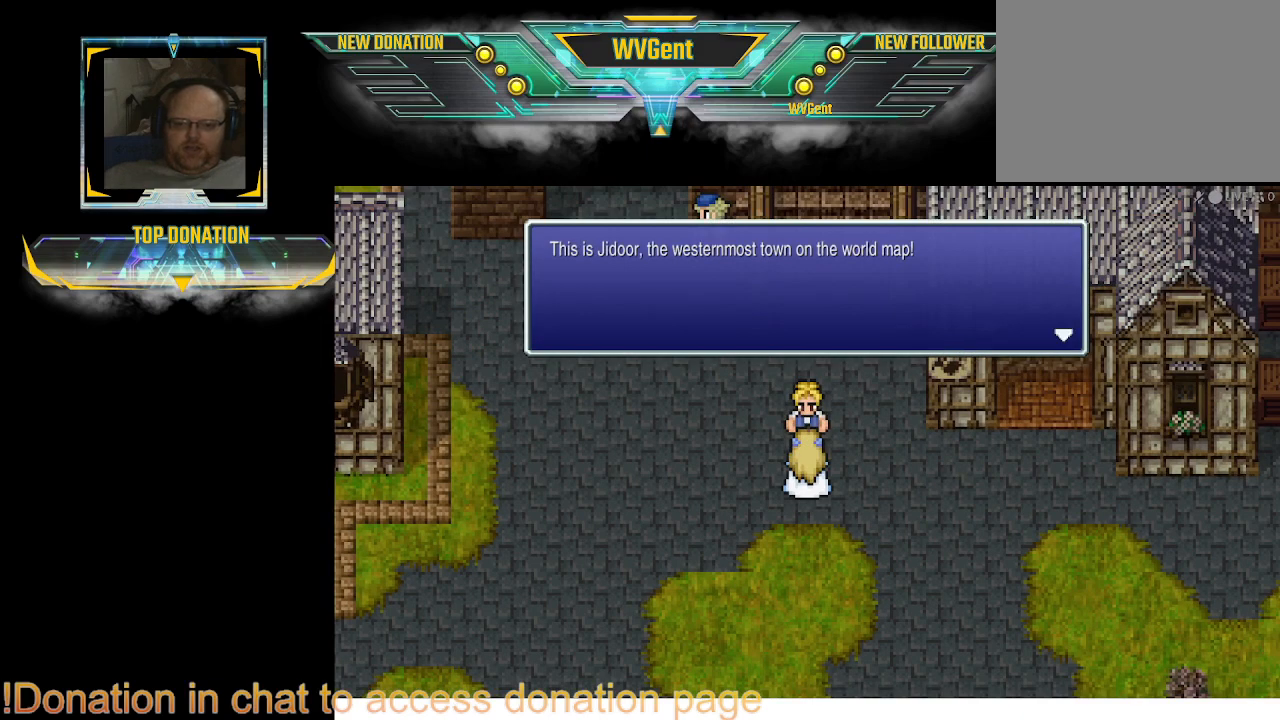
{"dt_ms": 500, "buttons": [], "left_stick": "center", "right_stick": "center", "events": []}
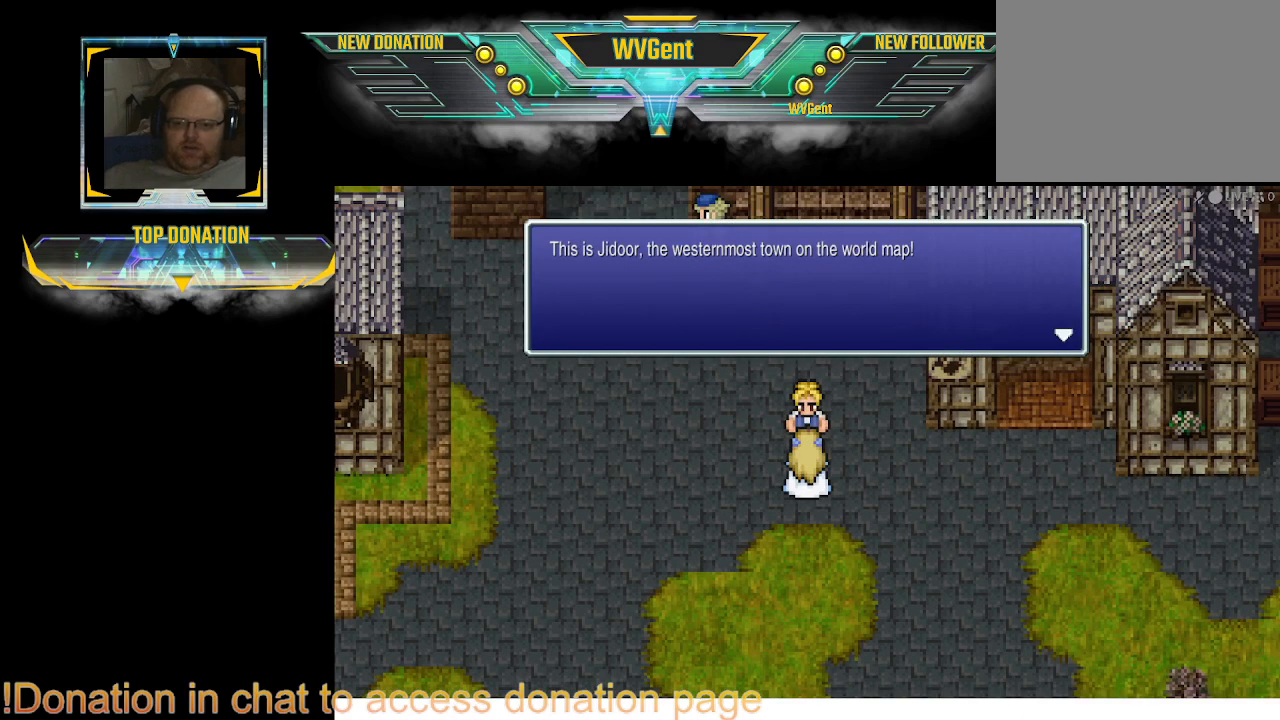
{"dt_ms": 500, "buttons": [], "left_stick": "center", "right_stick": "center", "events": []}
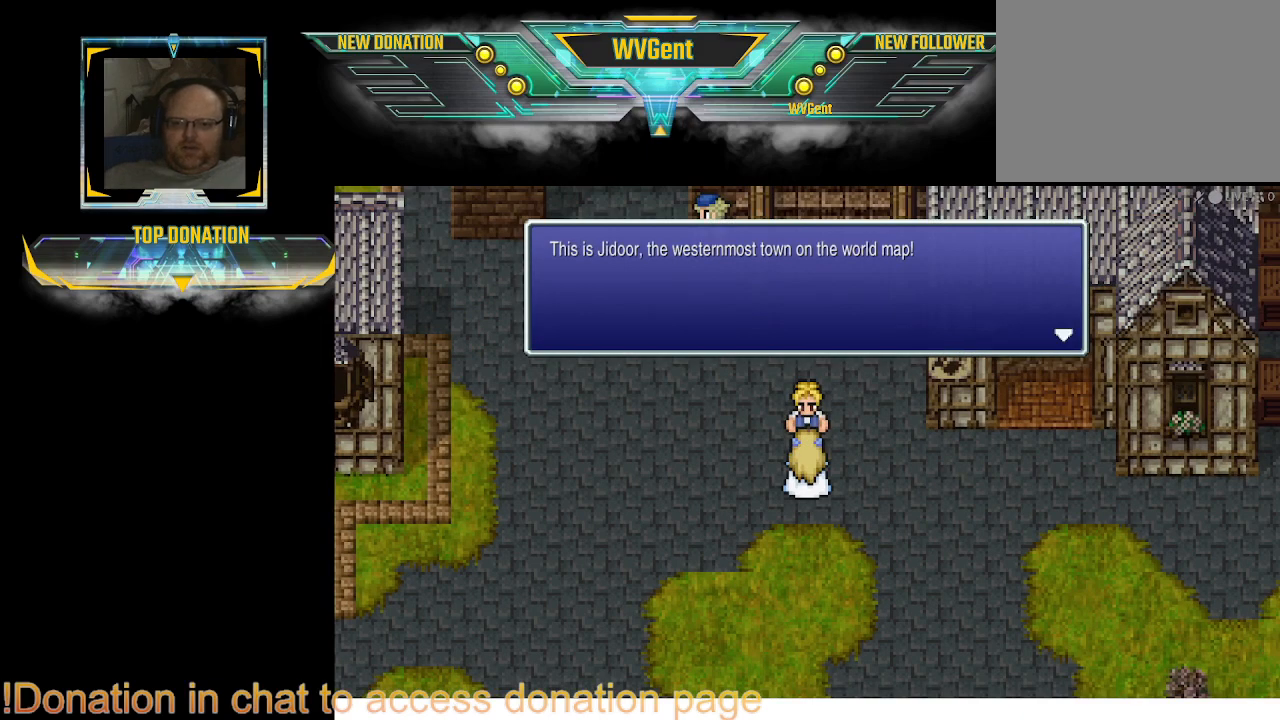
{"dt_ms": 500, "buttons": [], "left_stick": "center", "right_stick": "center", "events": []}
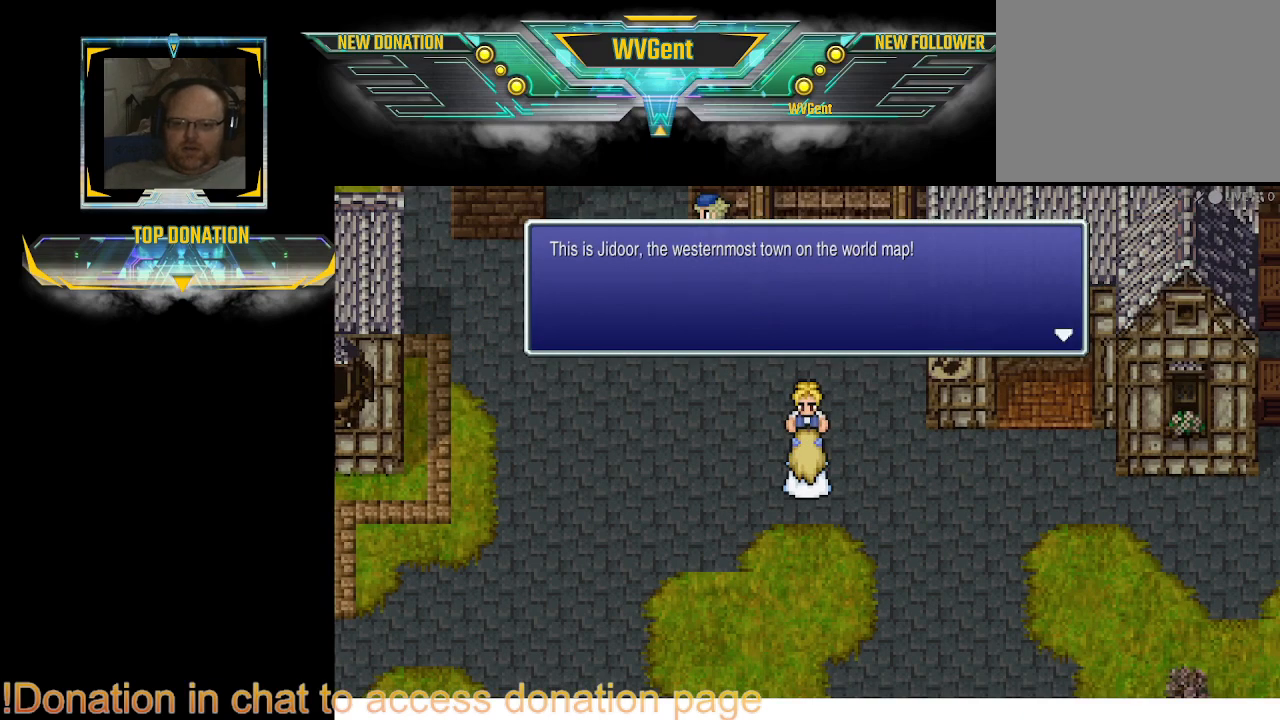
{"dt_ms": 500, "buttons": [], "left_stick": "center", "right_stick": "center", "events": [[400, "CROSS", "down"], [467, "CROSS", "up"]]}
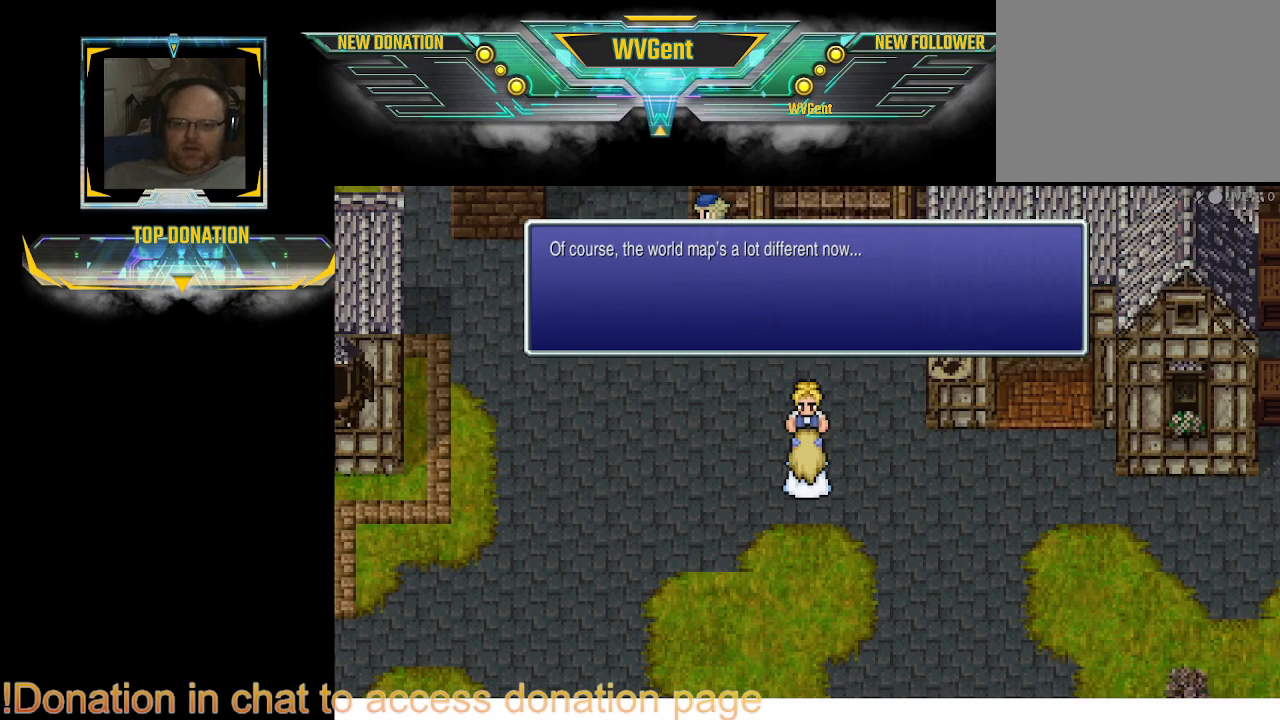
{"dt_ms": 500, "buttons": [], "left_stick": "center", "right_stick": "center", "events": []}
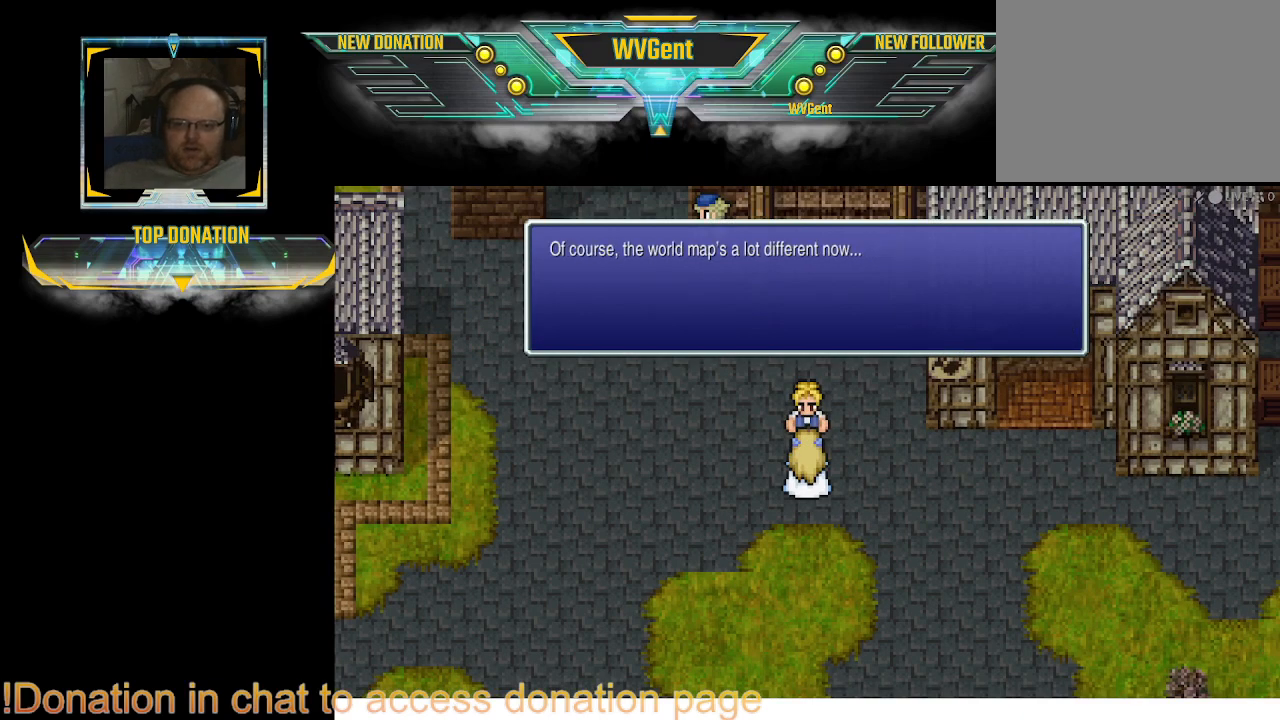
{"dt_ms": 500, "buttons": [], "left_stick": "center", "right_stick": "center", "events": []}